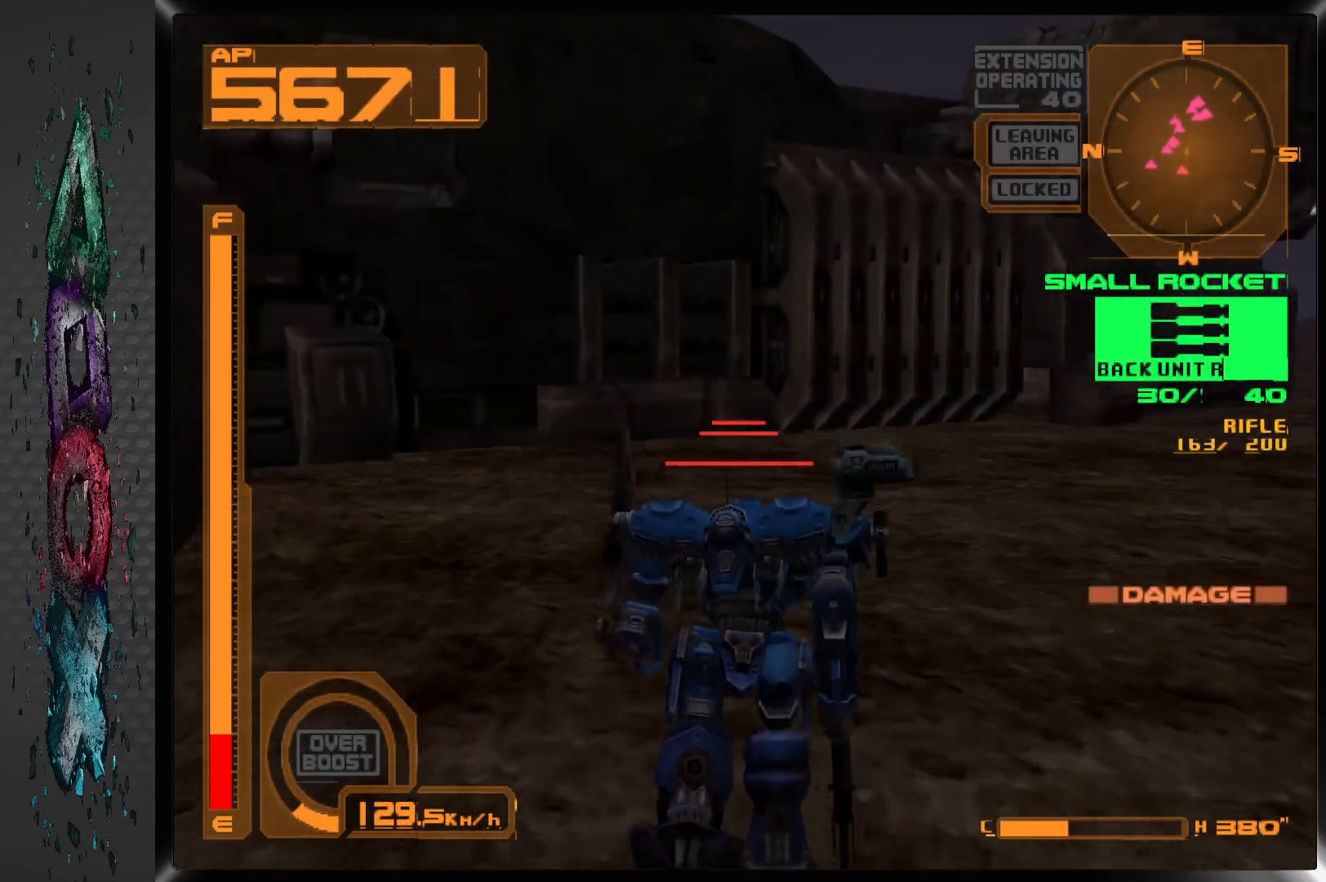
Gameplay with a controller (PlayStation layout); each line is a JSON object with the inputs held at the frame after it. "events" lists button and stick changes between this image and that frame as [ms after this image, input, new state], when the widget could be followed in between.
{"buttons": ["DPAD_LEFT"], "left_stick": "center", "right_stick": "center", "events": [[50, "L2", "down"], [117, "DPAD_LEFT", "down"], [200, "L2", "up"], [267, "DPAD_UP", "up"]]}
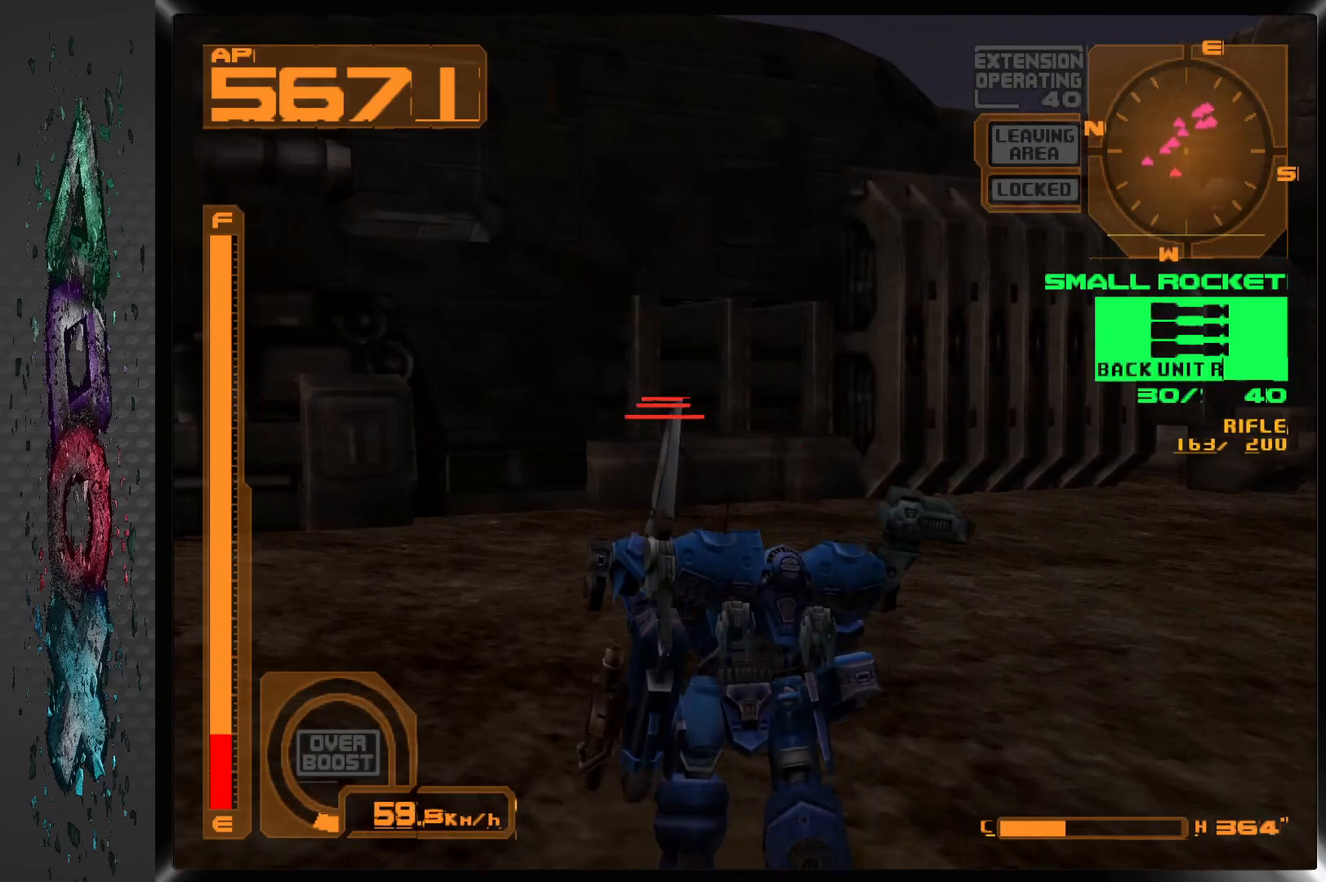
{"buttons": ["DPAD_LEFT"], "left_stick": "center", "right_stick": "center", "events": [[83, "L2", "down"], [117, "DPAD_LEFT", "up"], [367, "DPAD_LEFT", "down"], [367, "DPAD_UP", "down"], [417, "L2", "up"], [500, "DPAD_UP", "up"]]}
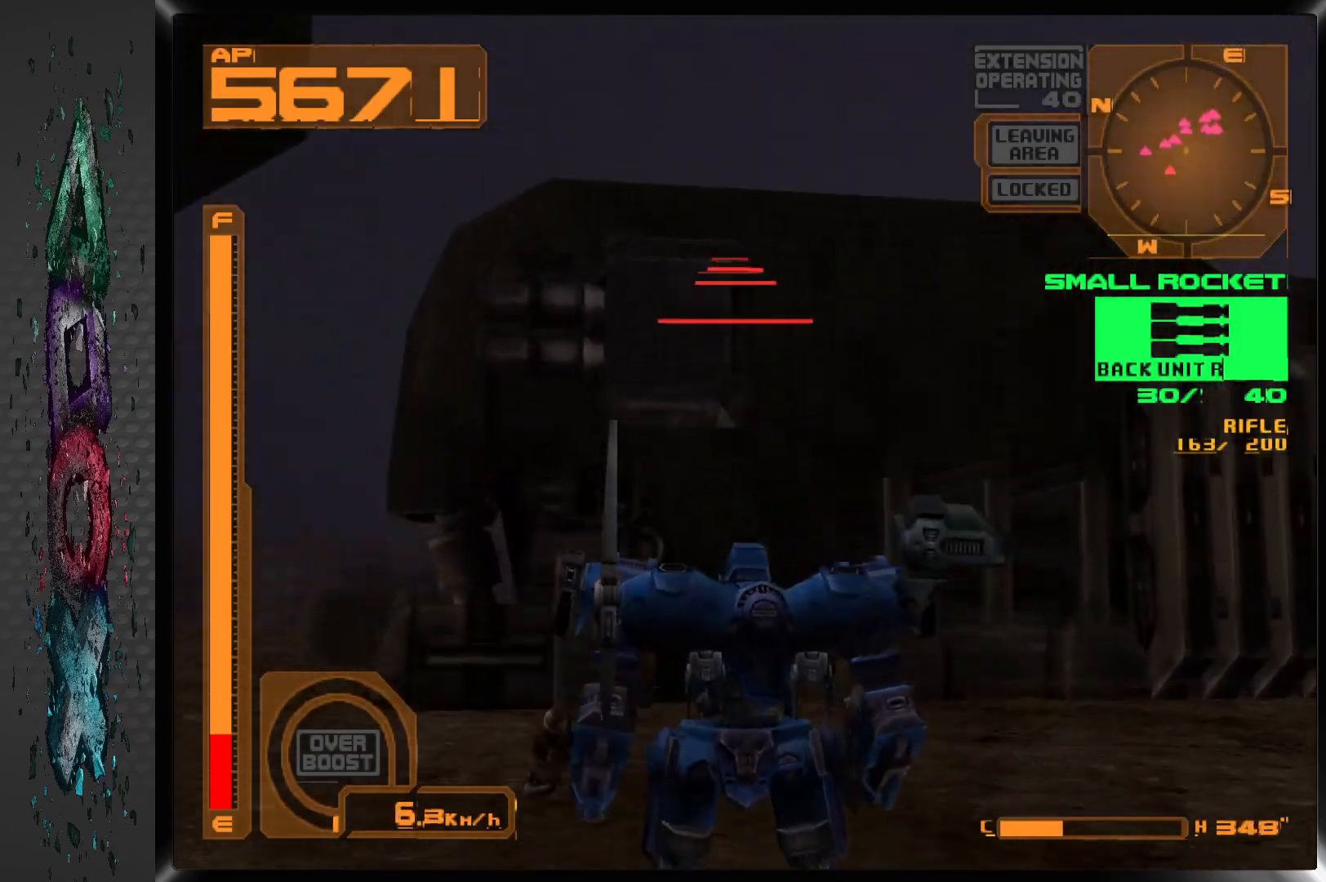
{"buttons": ["DPAD_LEFT"], "left_stick": "center", "right_stick": "center", "events": [[67, "DPAD_LEFT", "up"], [400, "DPAD_LEFT", "down"]]}
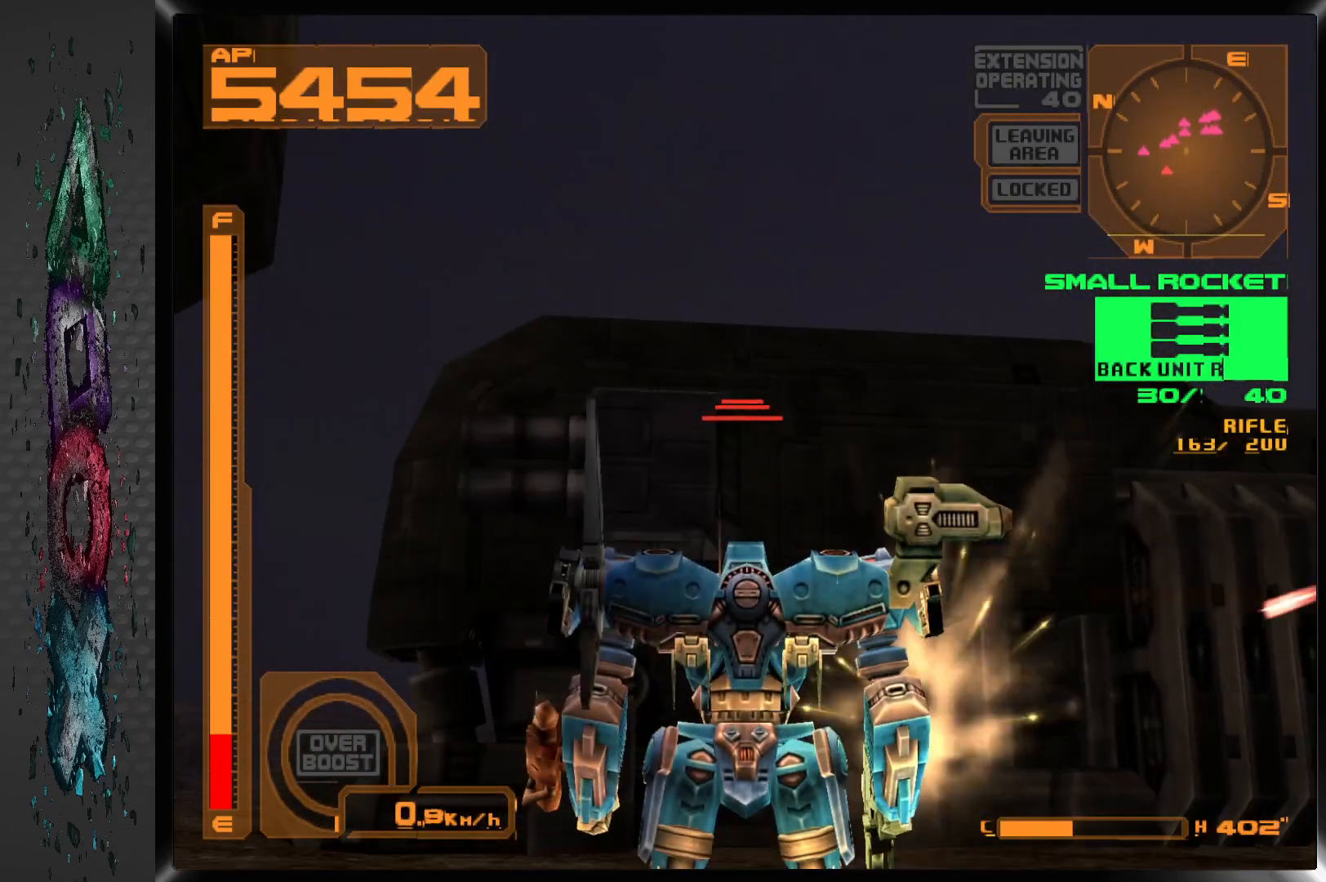
{"buttons": [], "left_stick": "center", "right_stick": "center", "events": [[133, "DPAD_LEFT", "up"], [150, "SQUARE", "down"], [283, "SQUARE", "up"]]}
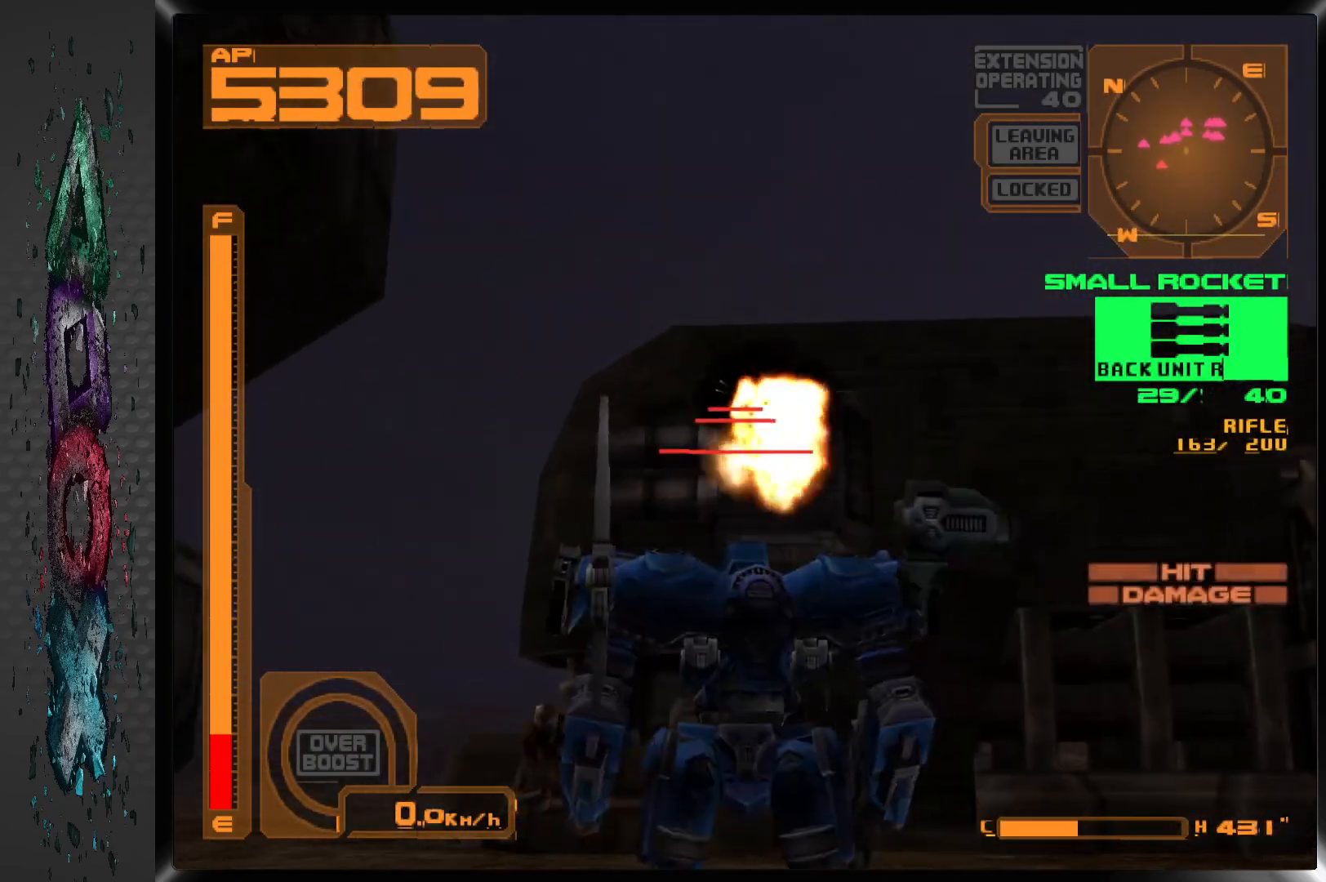
{"buttons": ["SQUARE"], "left_stick": "center", "right_stick": "center", "events": [[367, "SQUARE", "down"]]}
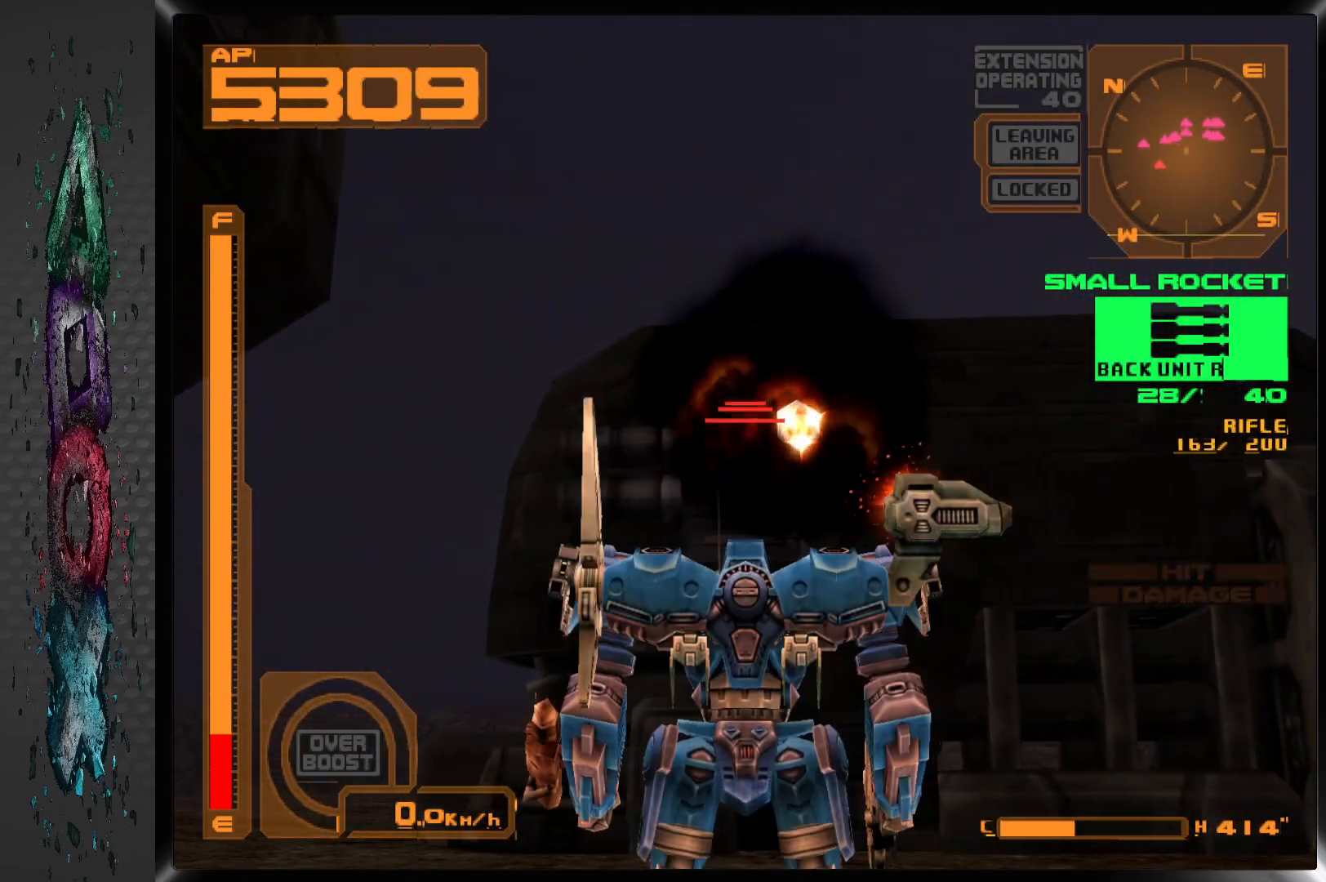
{"buttons": ["DPAD_LEFT"], "left_stick": "center", "right_stick": "center", "events": [[17, "SQUARE", "up"], [50, "DPAD_LEFT", "down"], [133, "DPAD_LEFT", "up"], [483, "DPAD_LEFT", "down"]]}
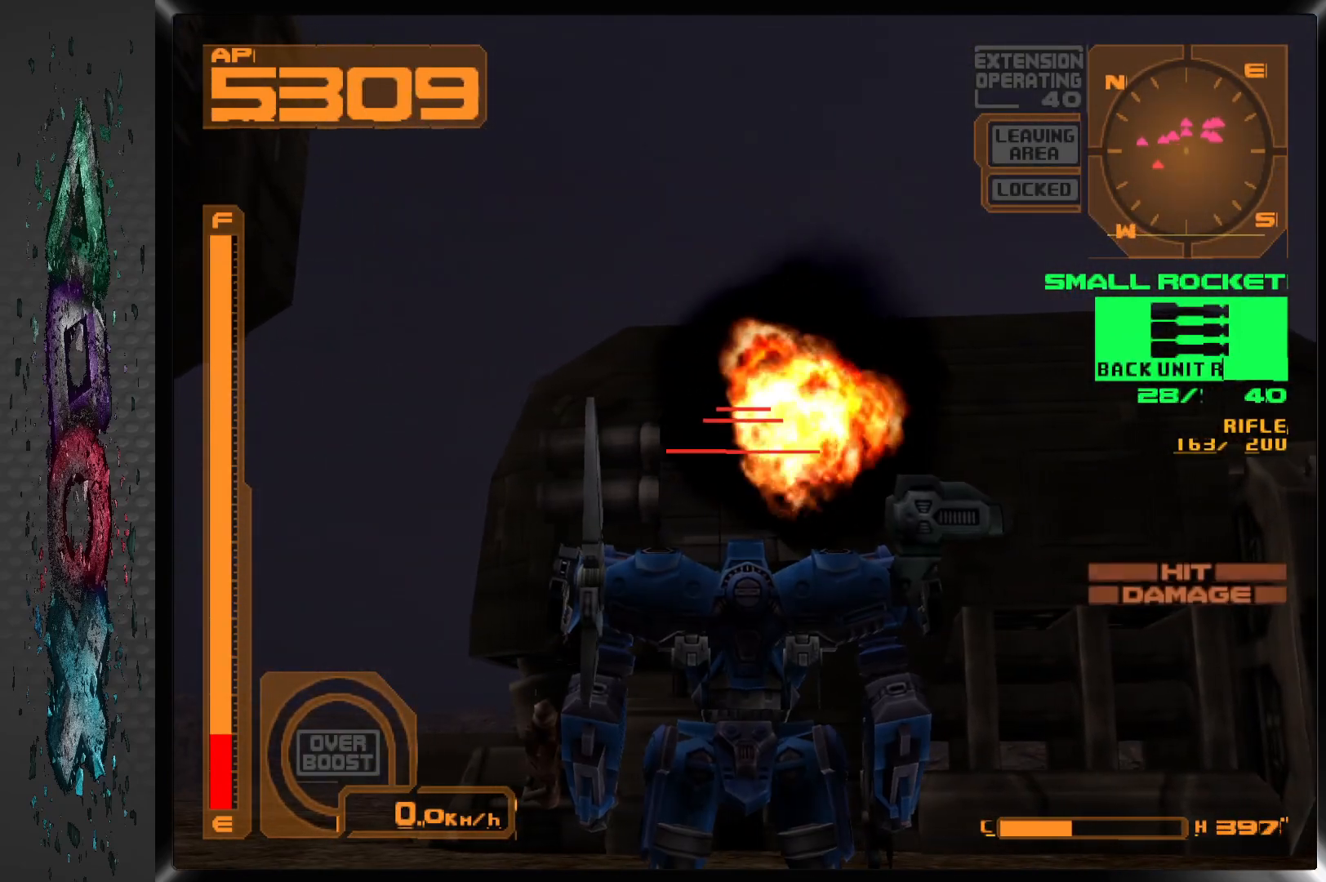
{"buttons": ["L1"], "left_stick": "center", "right_stick": "center", "events": [[100, "DPAD_LEFT", "up"], [183, "SQUARE", "down"], [300, "SQUARE", "up"], [317, "L1", "down"]]}
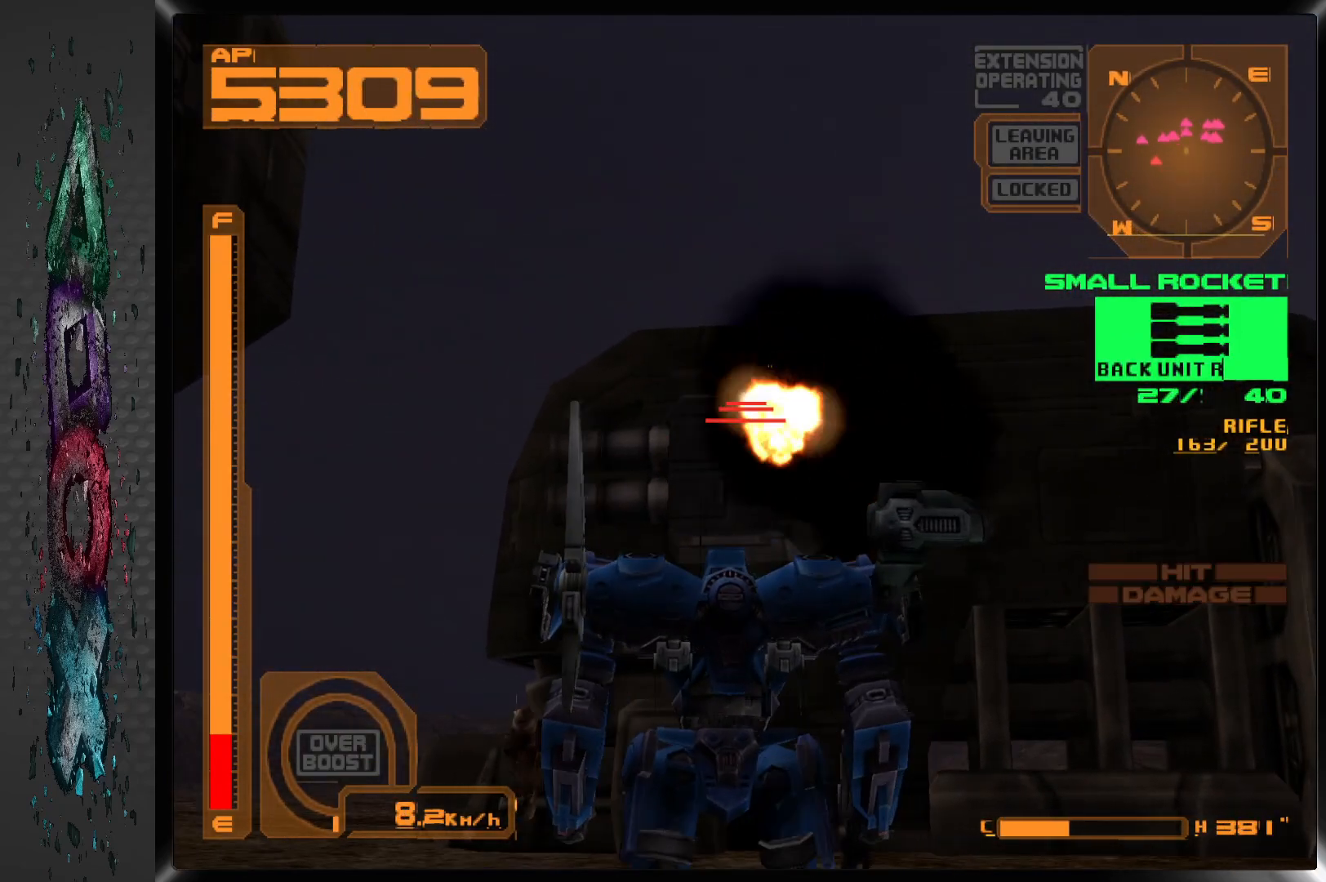
{"buttons": [], "left_stick": "center", "right_stick": "center", "events": [[233, "L1", "up"], [317, "SQUARE", "down"], [450, "SQUARE", "up"]]}
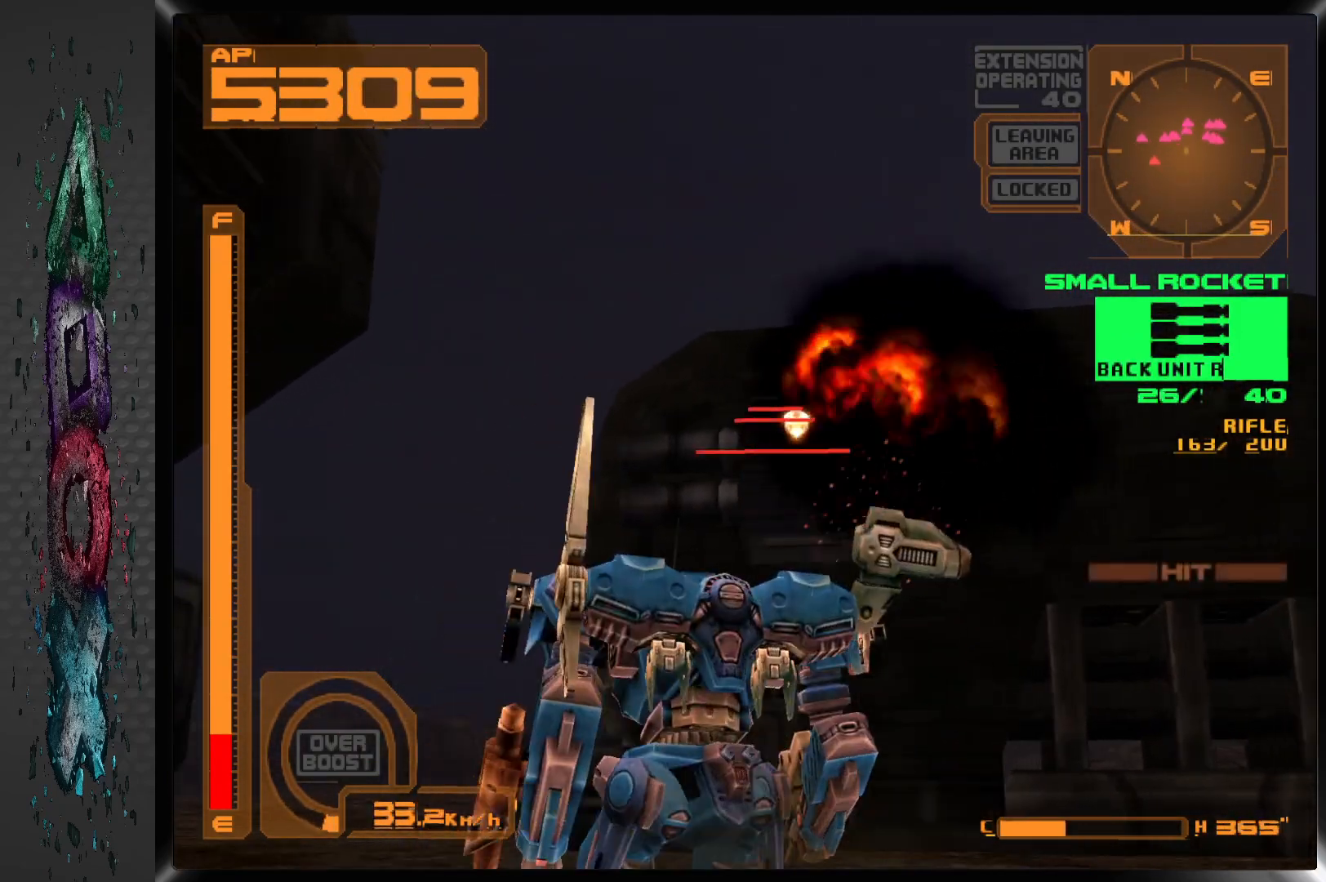
{"buttons": ["L1"], "left_stick": "center", "right_stick": "center", "events": [[383, "L1", "down"]]}
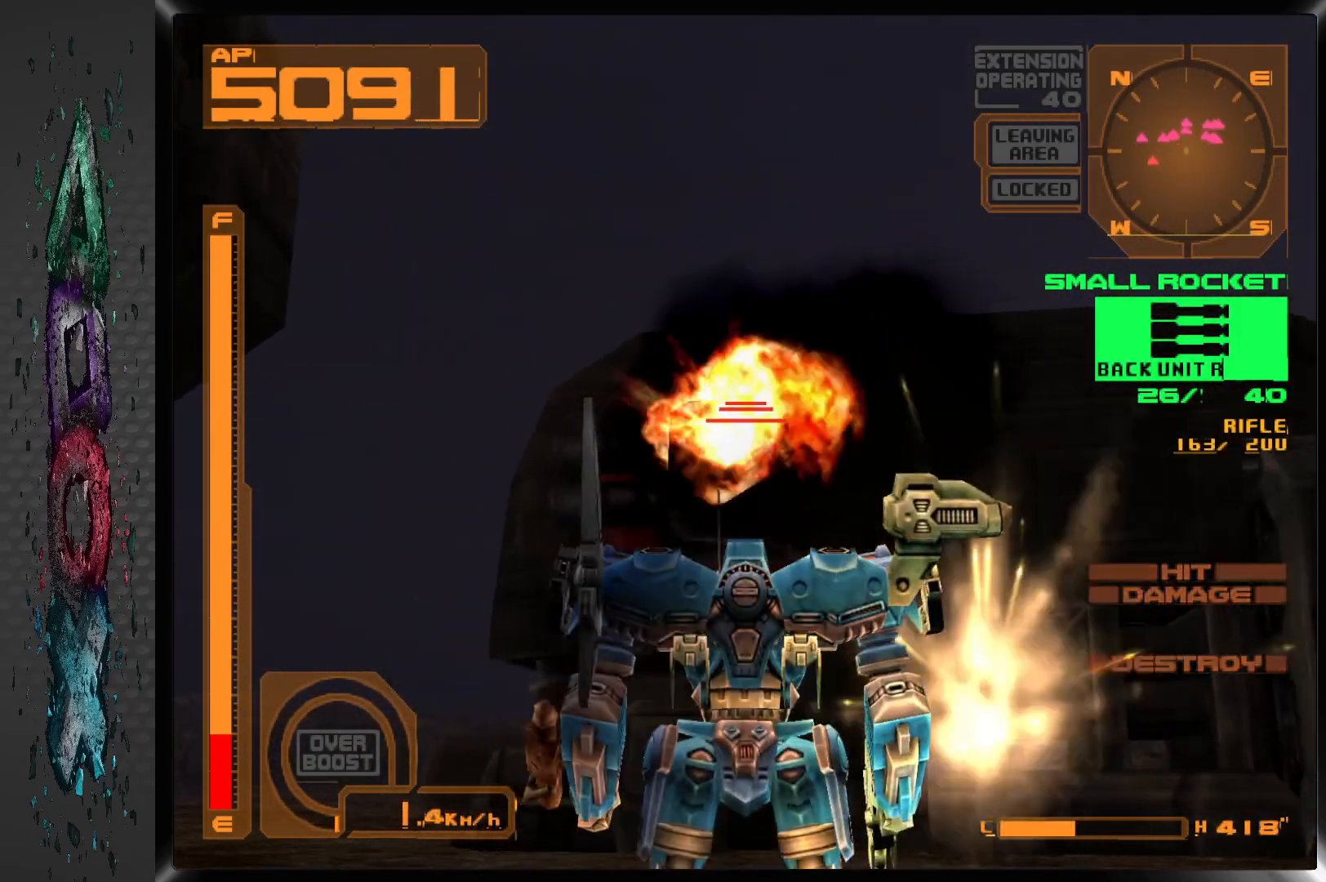
{"buttons": ["DPAD_UP", "DPAD_RIGHT"], "left_stick": "center", "right_stick": "center", "events": [[67, "SQUARE", "down"], [150, "L1", "up"], [183, "SQUARE", "up"], [300, "DPAD_UP", "down"], [417, "DPAD_RIGHT", "down"]]}
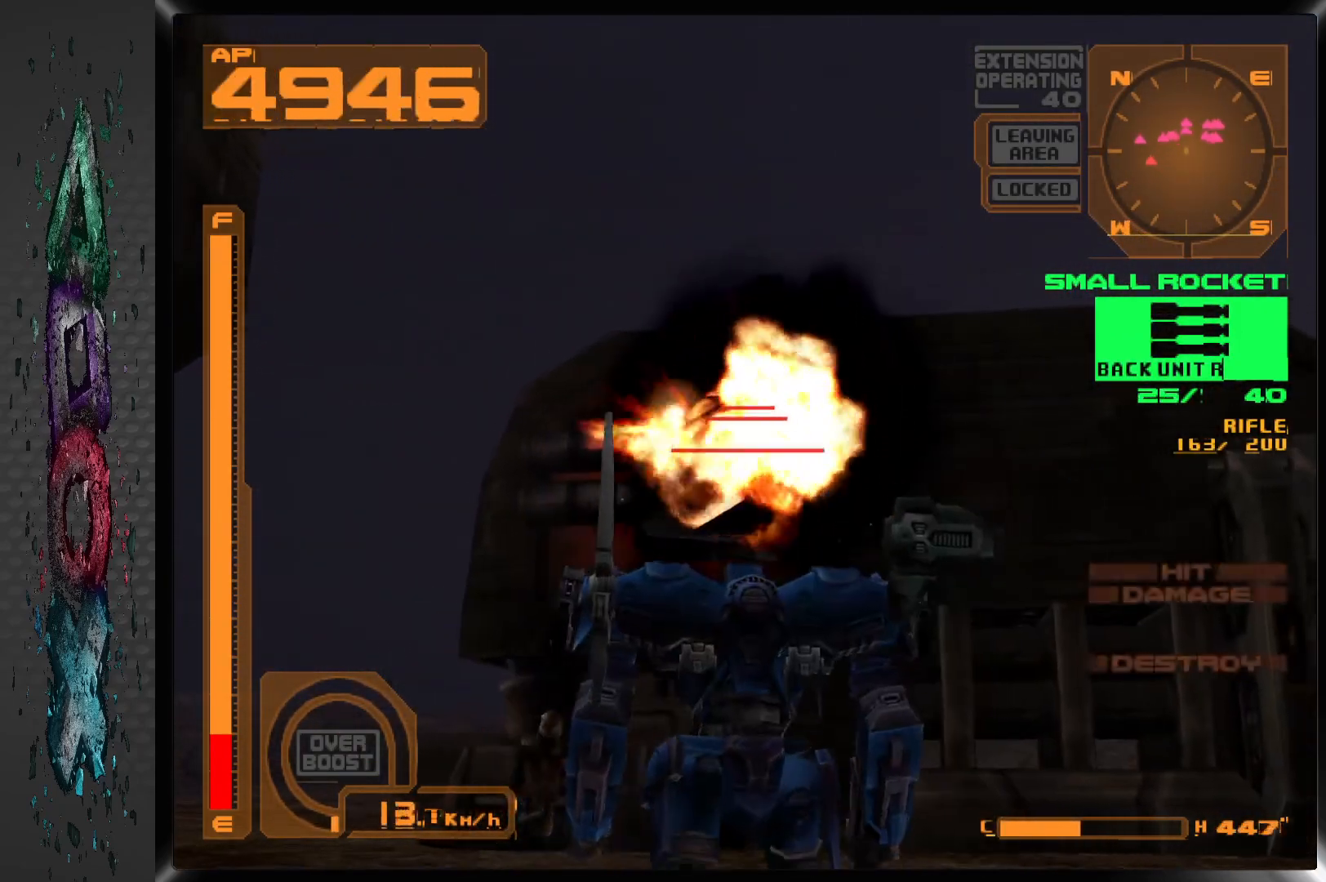
{"buttons": ["DPAD_RIGHT"], "left_stick": "center", "right_stick": "center", "events": [[67, "DPAD_UP", "up"]]}
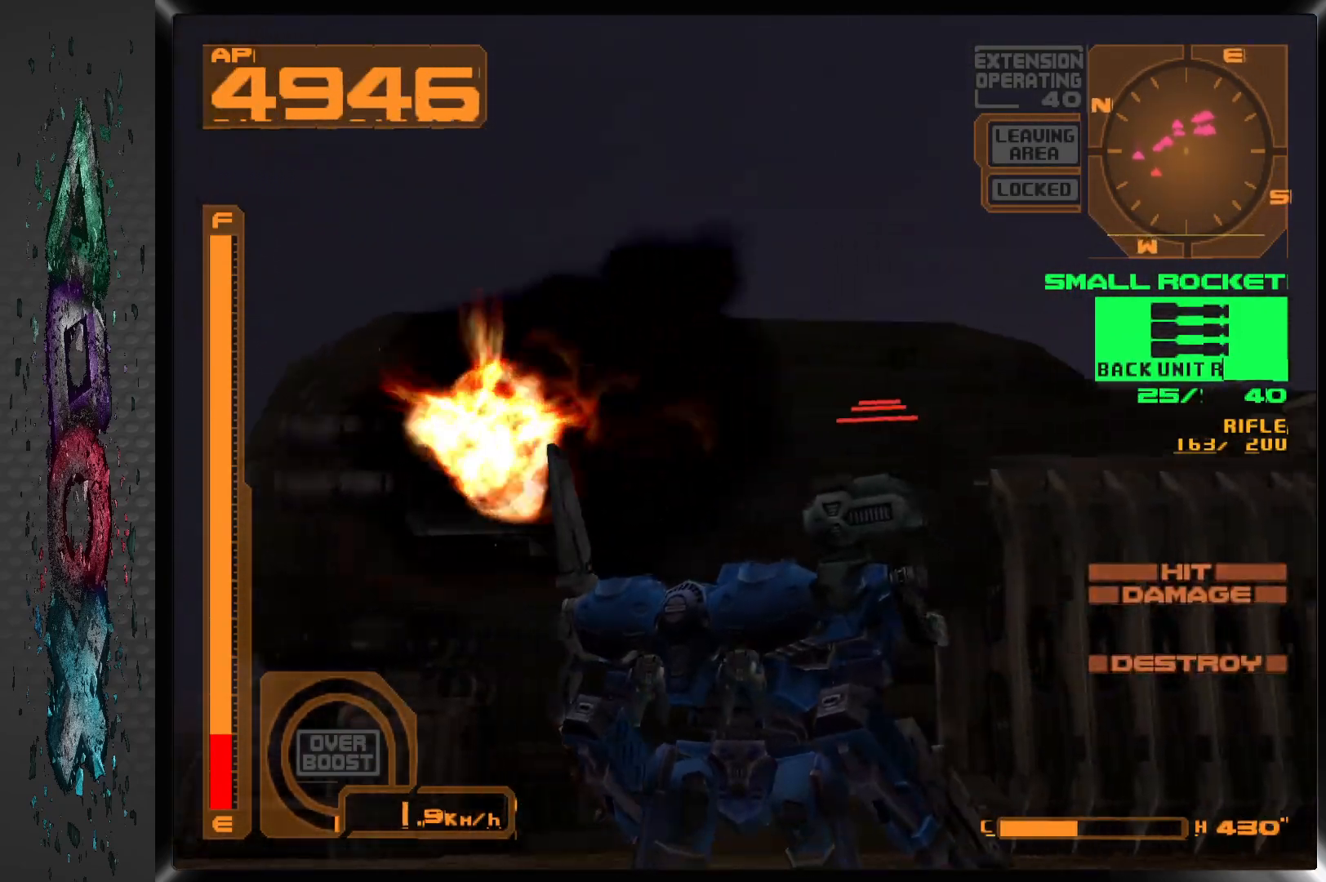
{"buttons": ["L1"], "left_stick": "center", "right_stick": "center", "events": [[250, "DPAD_RIGHT", "up"], [250, "L1", "down"]]}
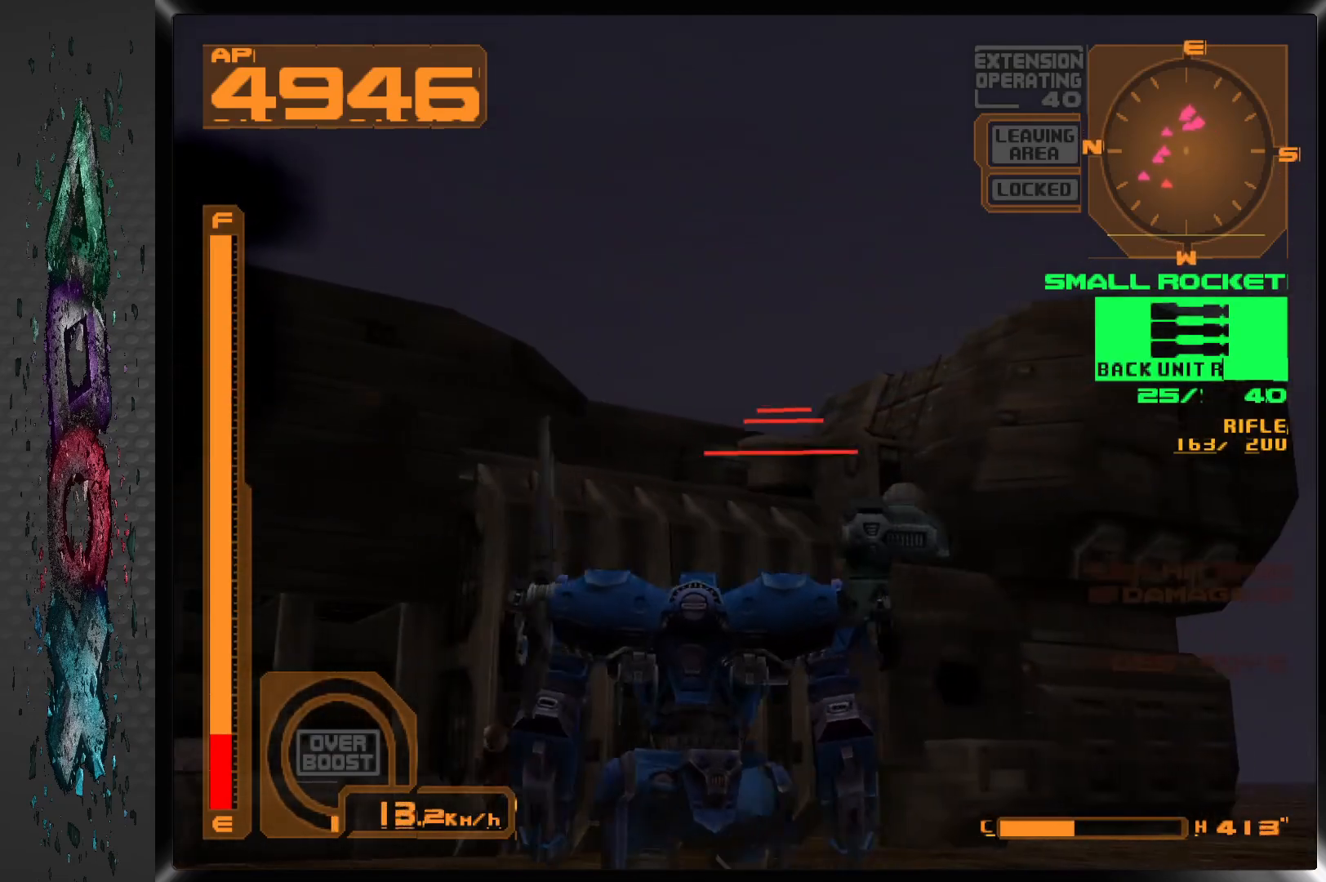
{"buttons": [], "left_stick": "center", "right_stick": "center", "events": [[150, "R2", "down"], [217, "L1", "up"], [250, "DPAD_RIGHT", "down"], [283, "R2", "up"], [383, "DPAD_RIGHT", "up"]]}
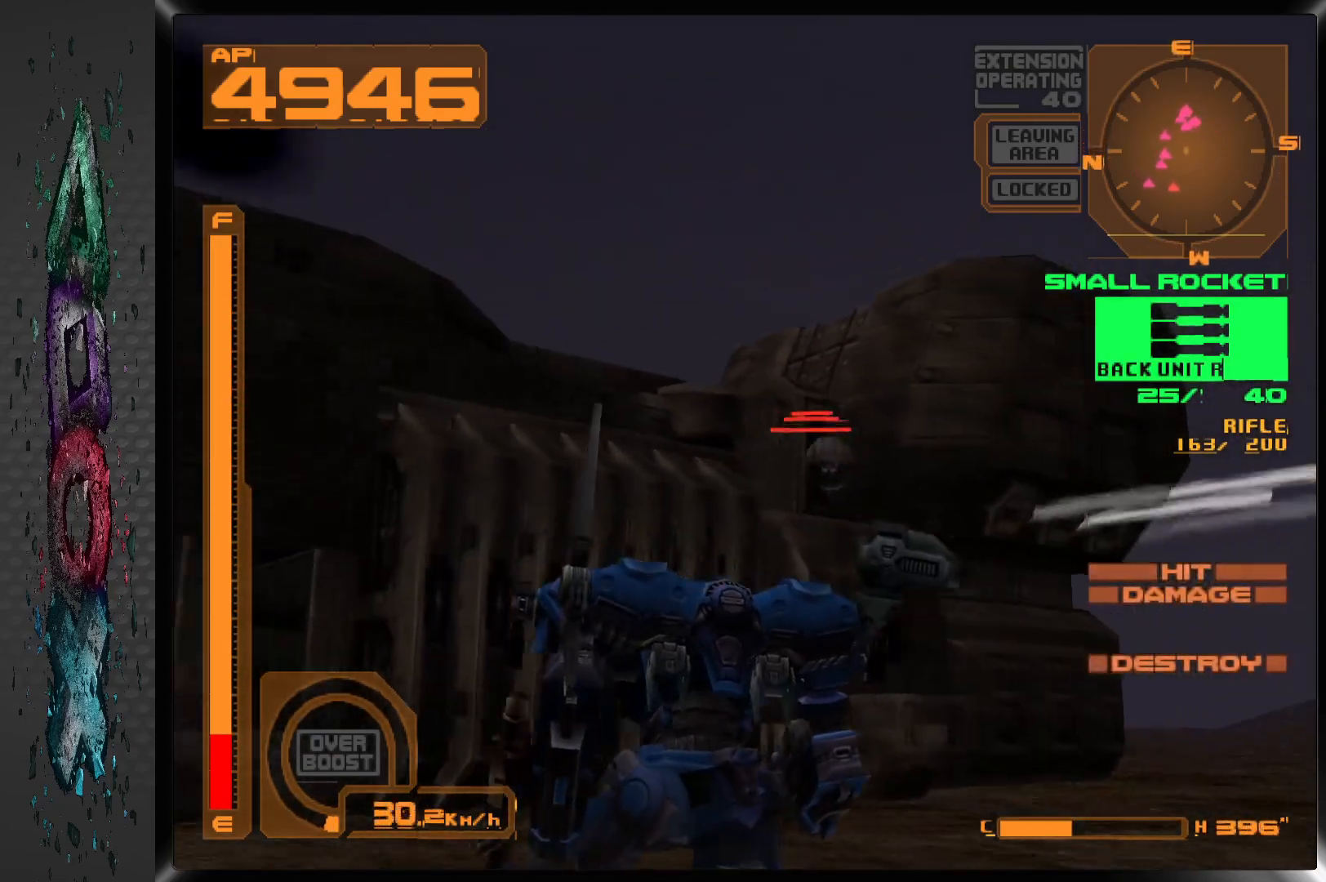
{"buttons": ["R2"], "left_stick": "center", "right_stick": "center", "events": [[200, "DPAD_LEFT", "down"], [317, "DPAD_LEFT", "up"], [500, "R2", "down"]]}
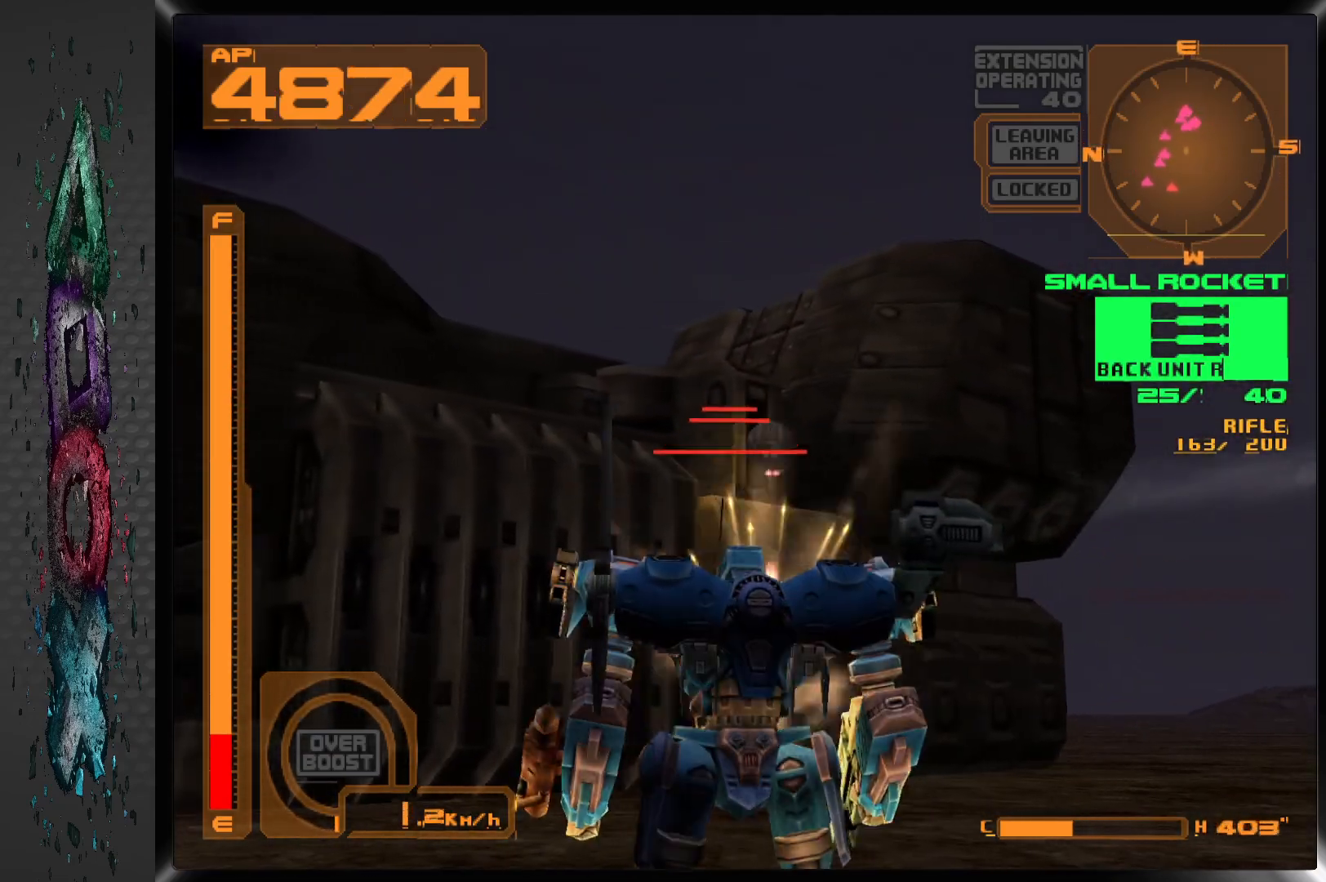
{"buttons": ["L1"], "left_stick": "center", "right_stick": "center", "events": [[100, "R2", "up"], [183, "SQUARE", "down"], [300, "SQUARE", "up"], [417, "L1", "down"]]}
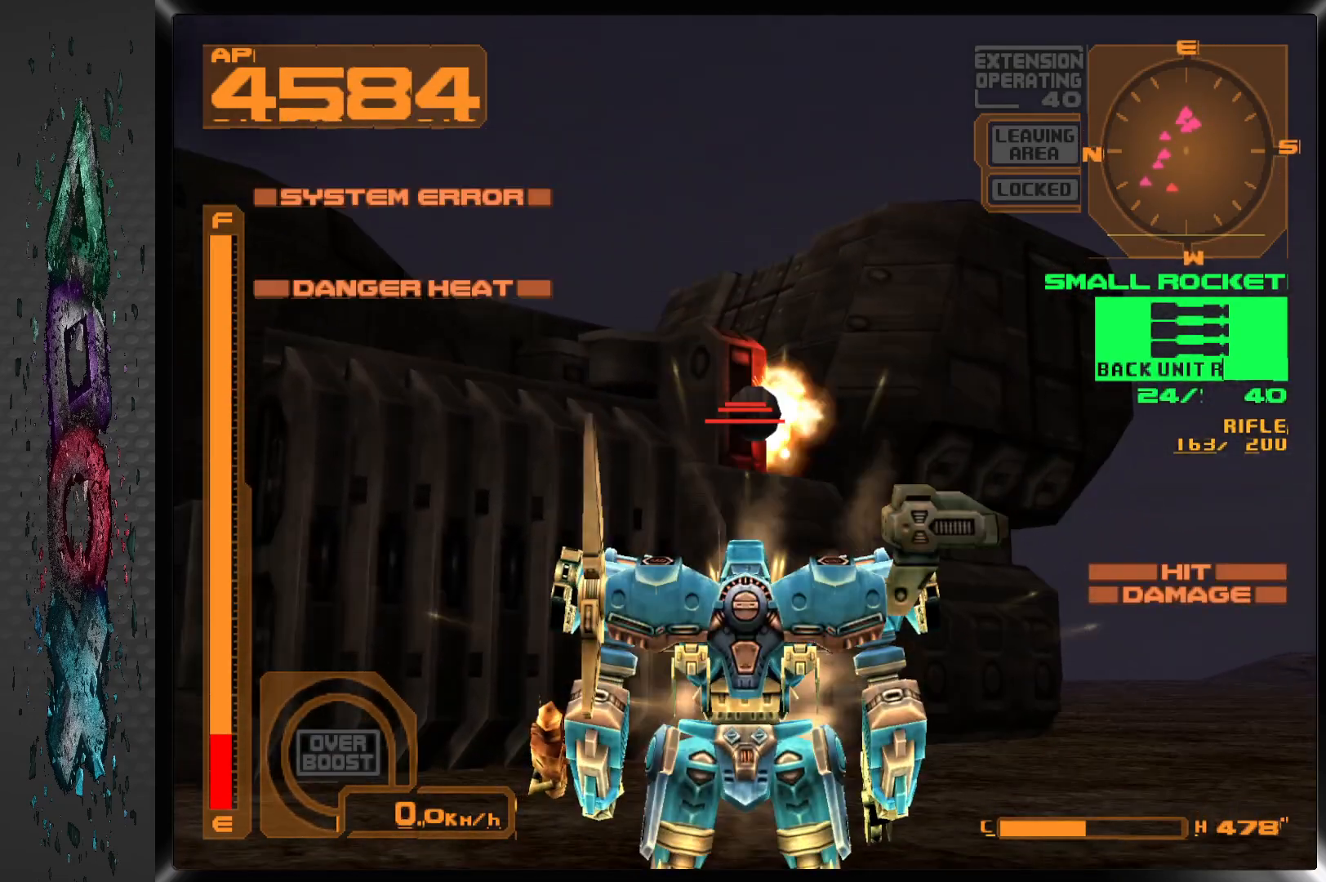
{"buttons": [], "left_stick": "center", "right_stick": "center", "events": [[317, "L1", "up"], [367, "SQUARE", "down"], [500, "SQUARE", "up"]]}
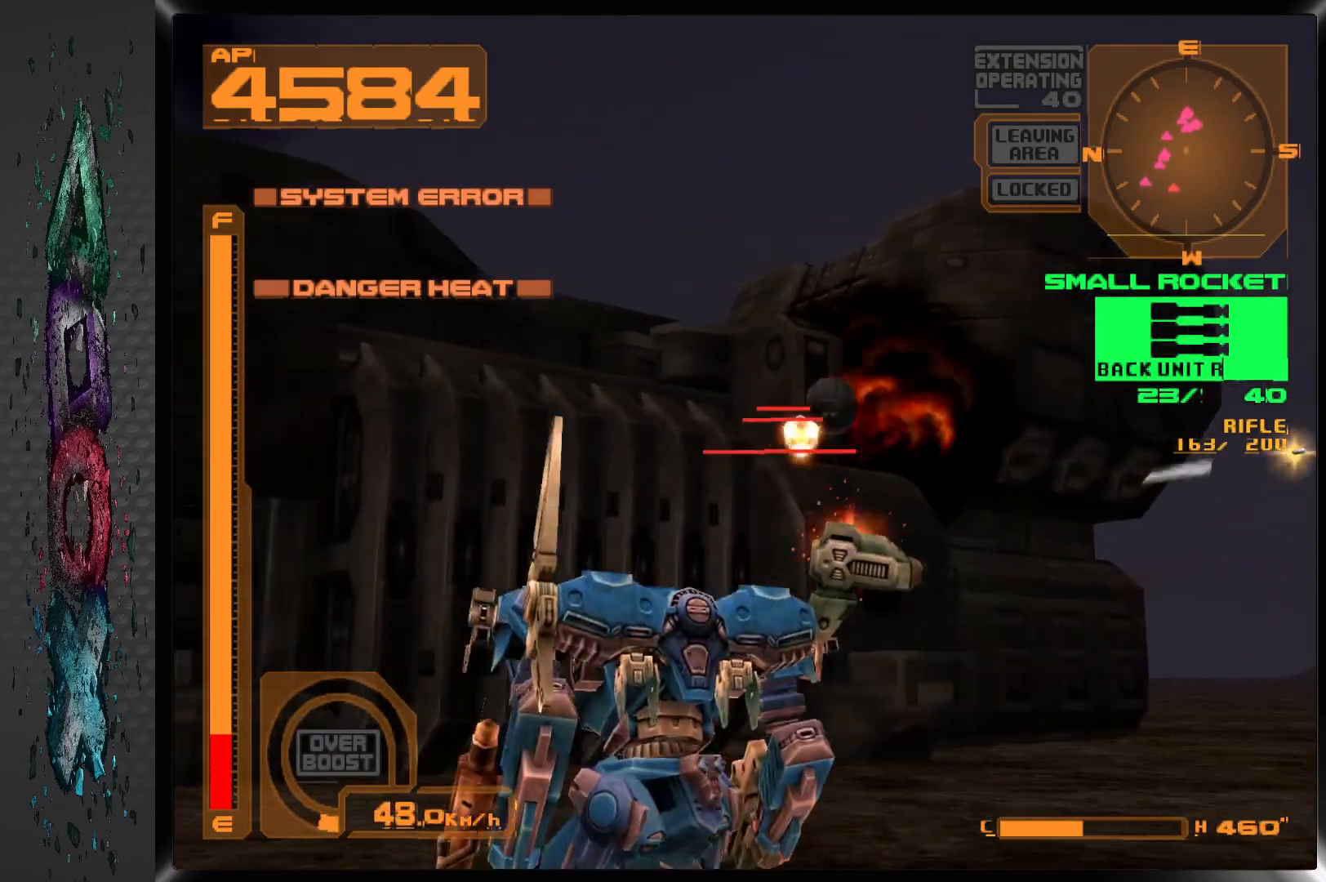
{"buttons": [], "left_stick": "center", "right_stick": "center", "events": []}
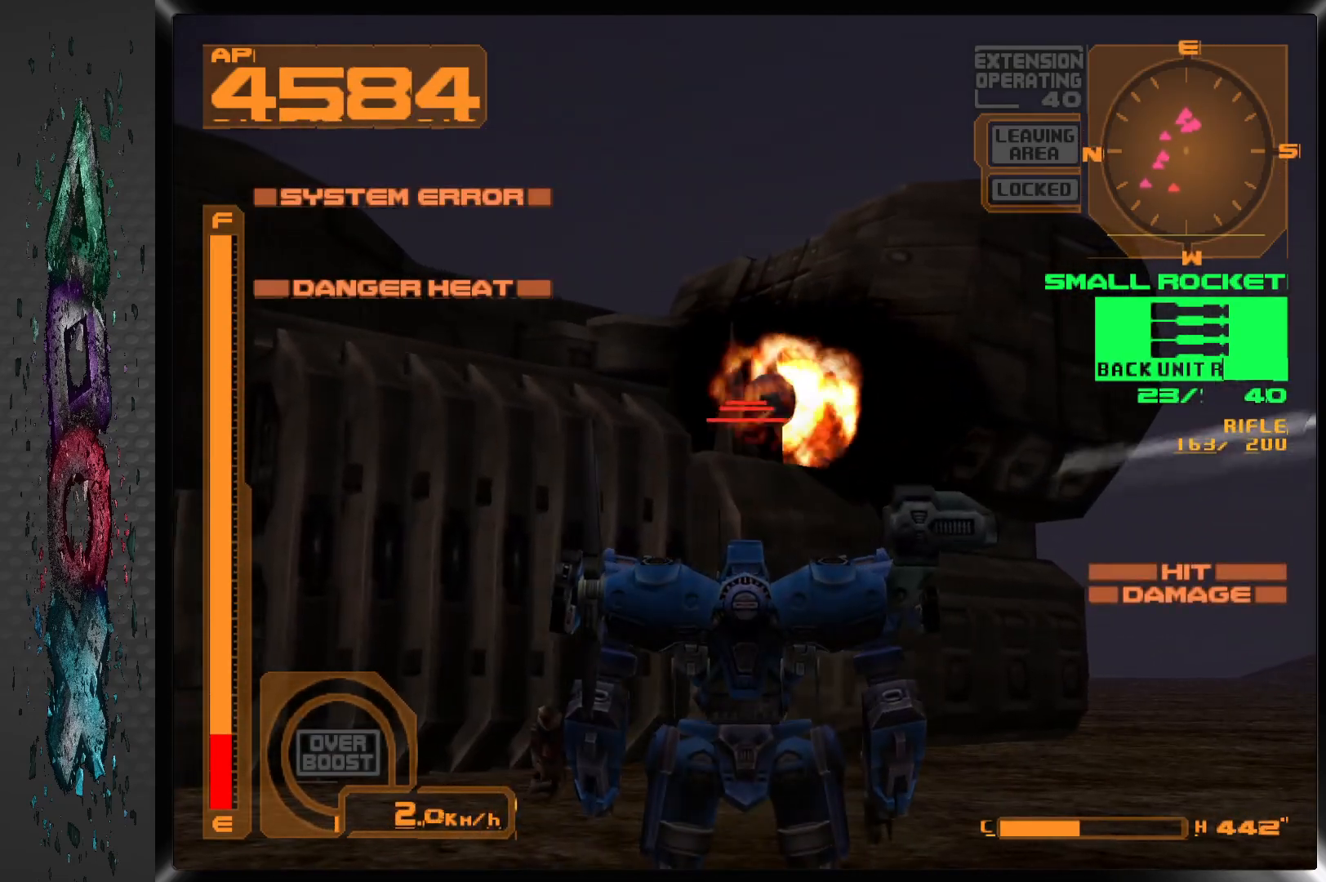
{"buttons": ["SQUARE"], "left_stick": "center", "right_stick": "center", "events": [[217, "L2", "down"], [350, "L2", "up"], [433, "SQUARE", "down"]]}
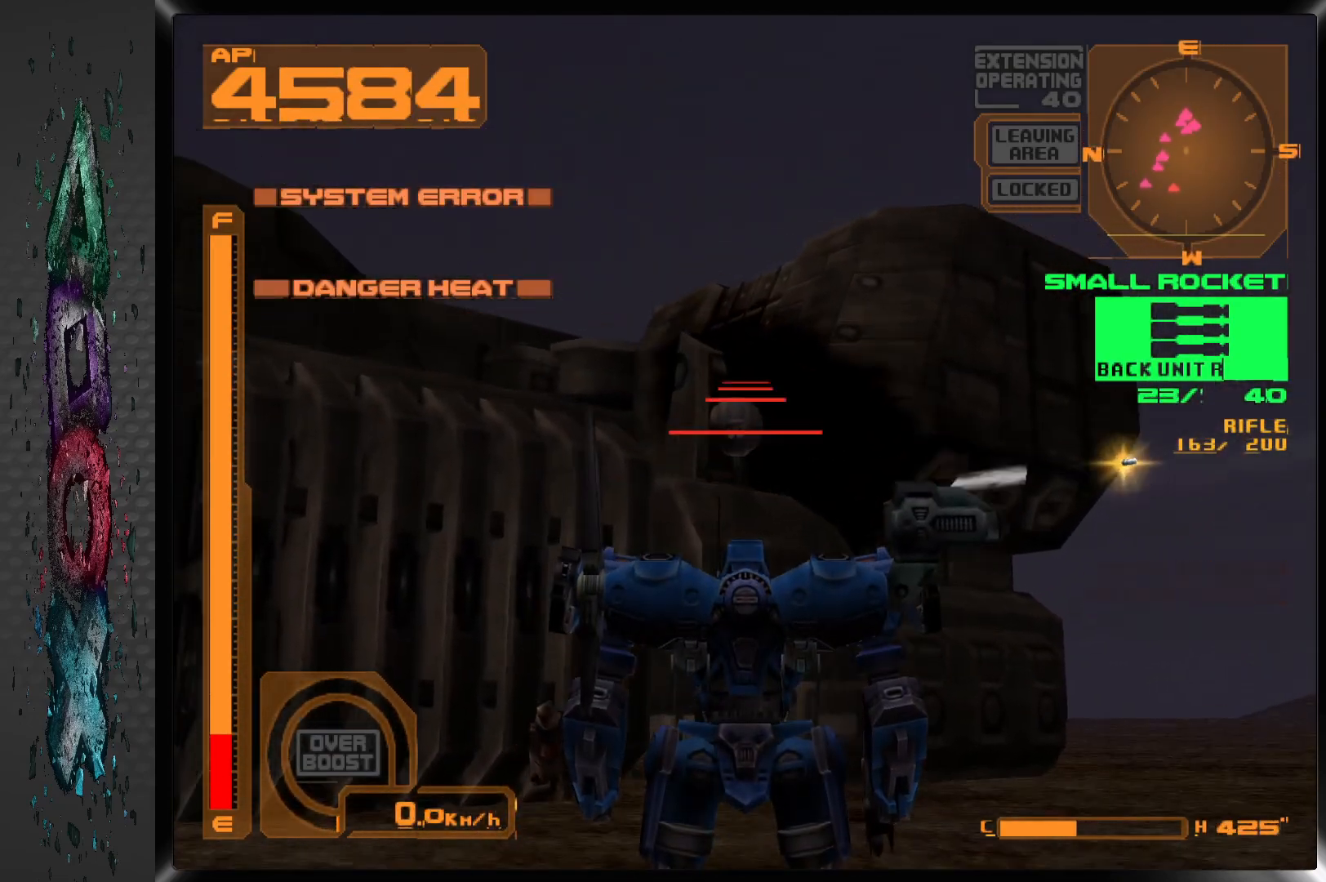
{"buttons": [], "left_stick": "center", "right_stick": "center", "events": [[33, "SQUARE", "up"], [67, "DPAD_LEFT", "down"], [233, "DPAD_LEFT", "up"]]}
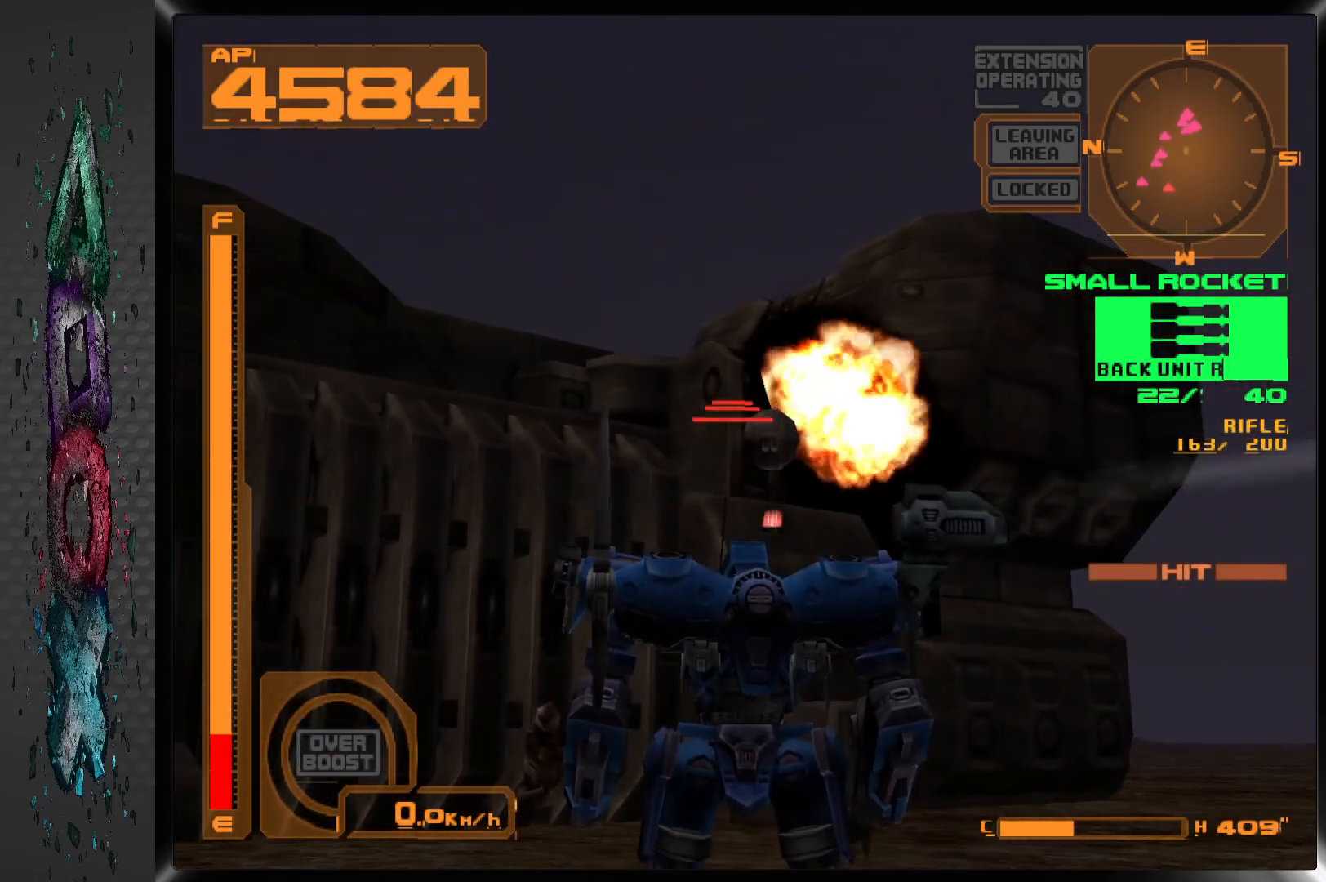
{"buttons": [], "left_stick": "center", "right_stick": "center", "events": [[33, "L1", "down"], [133, "SQUARE", "down"], [233, "L1", "up"], [233, "SQUARE", "up"]]}
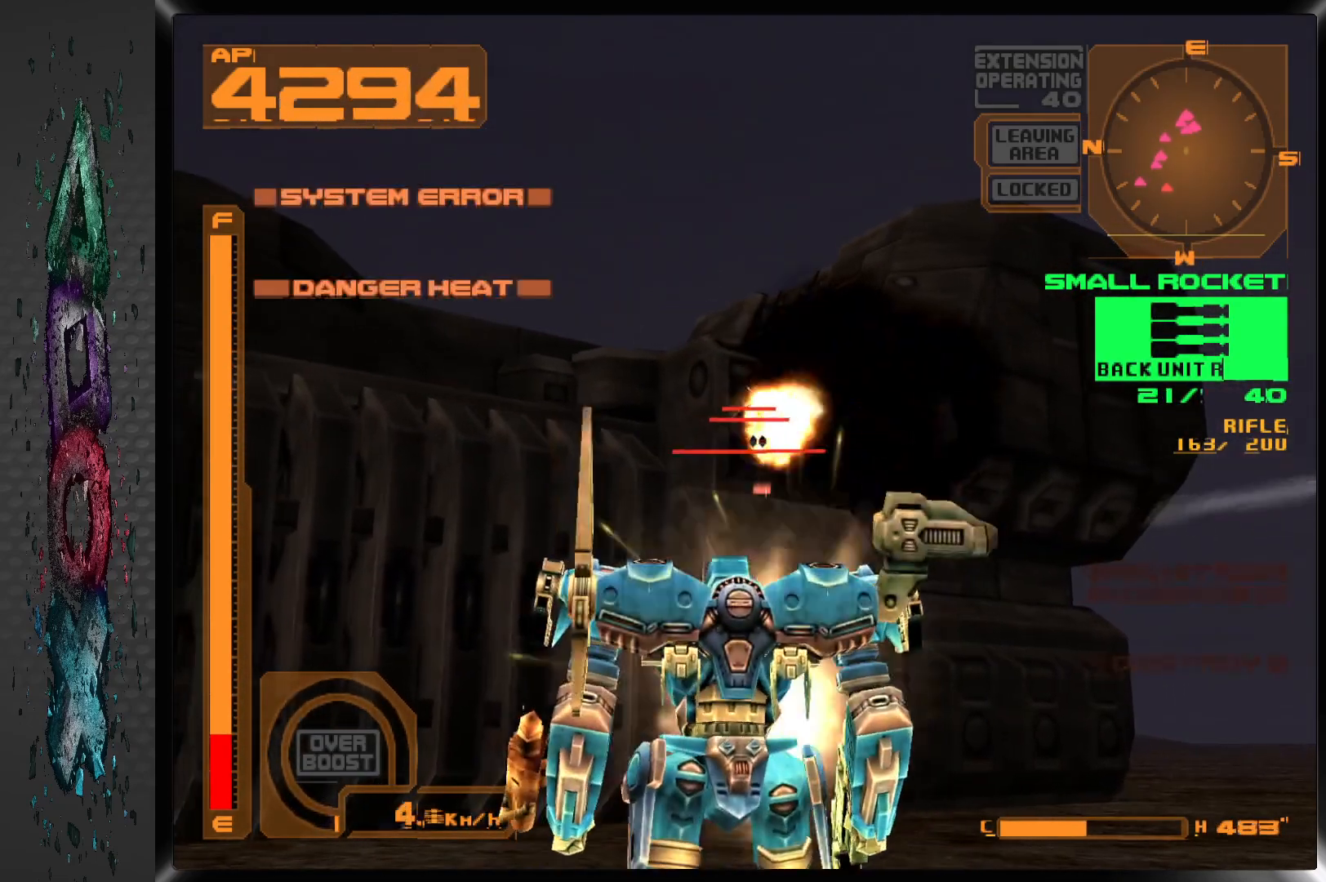
{"buttons": ["L1"], "left_stick": "center", "right_stick": "center", "events": [[200, "L1", "down"]]}
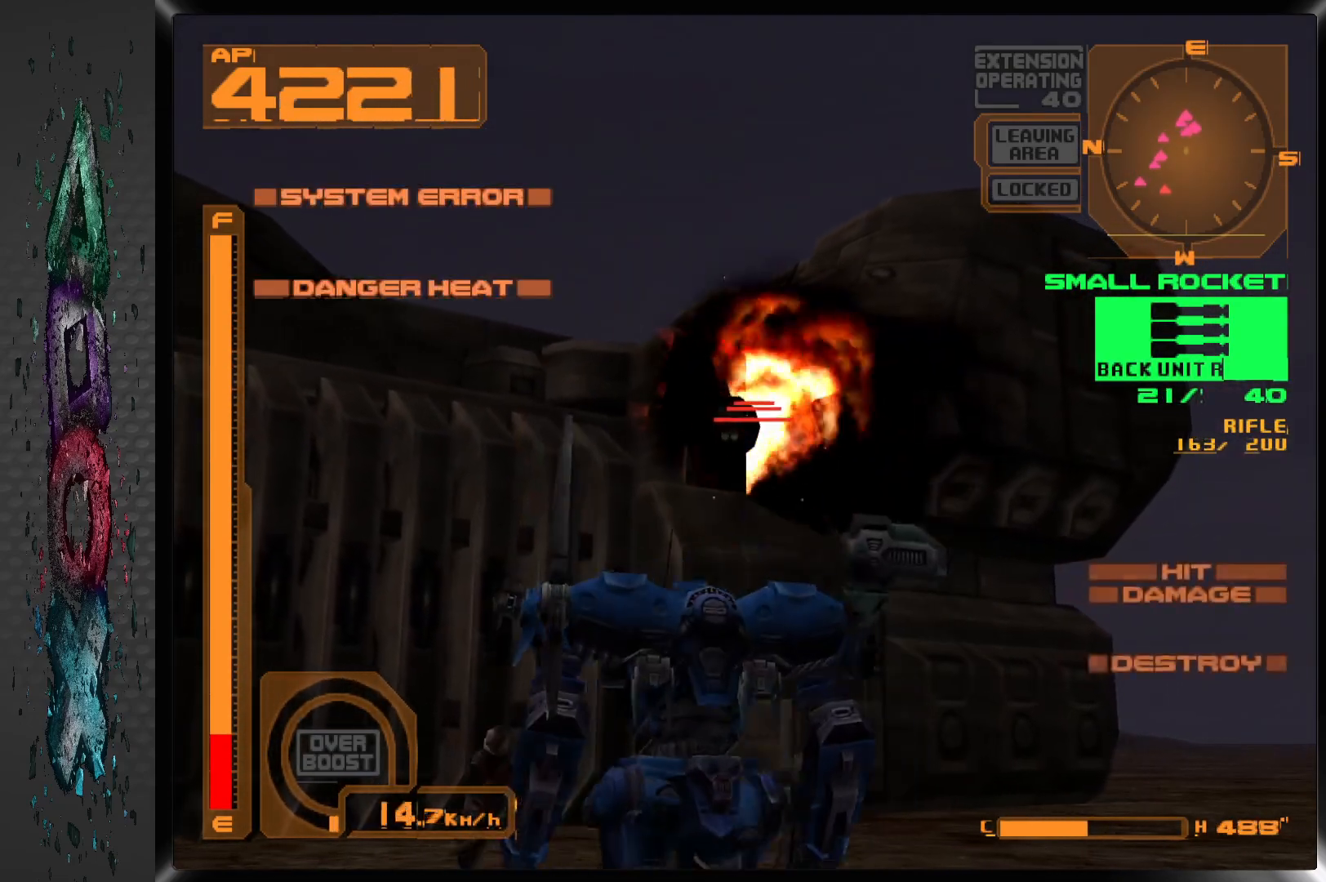
{"buttons": ["DPAD_RIGHT"], "left_stick": "center", "right_stick": "center", "events": [[167, "L1", "up"], [250, "DPAD_RIGHT", "down"]]}
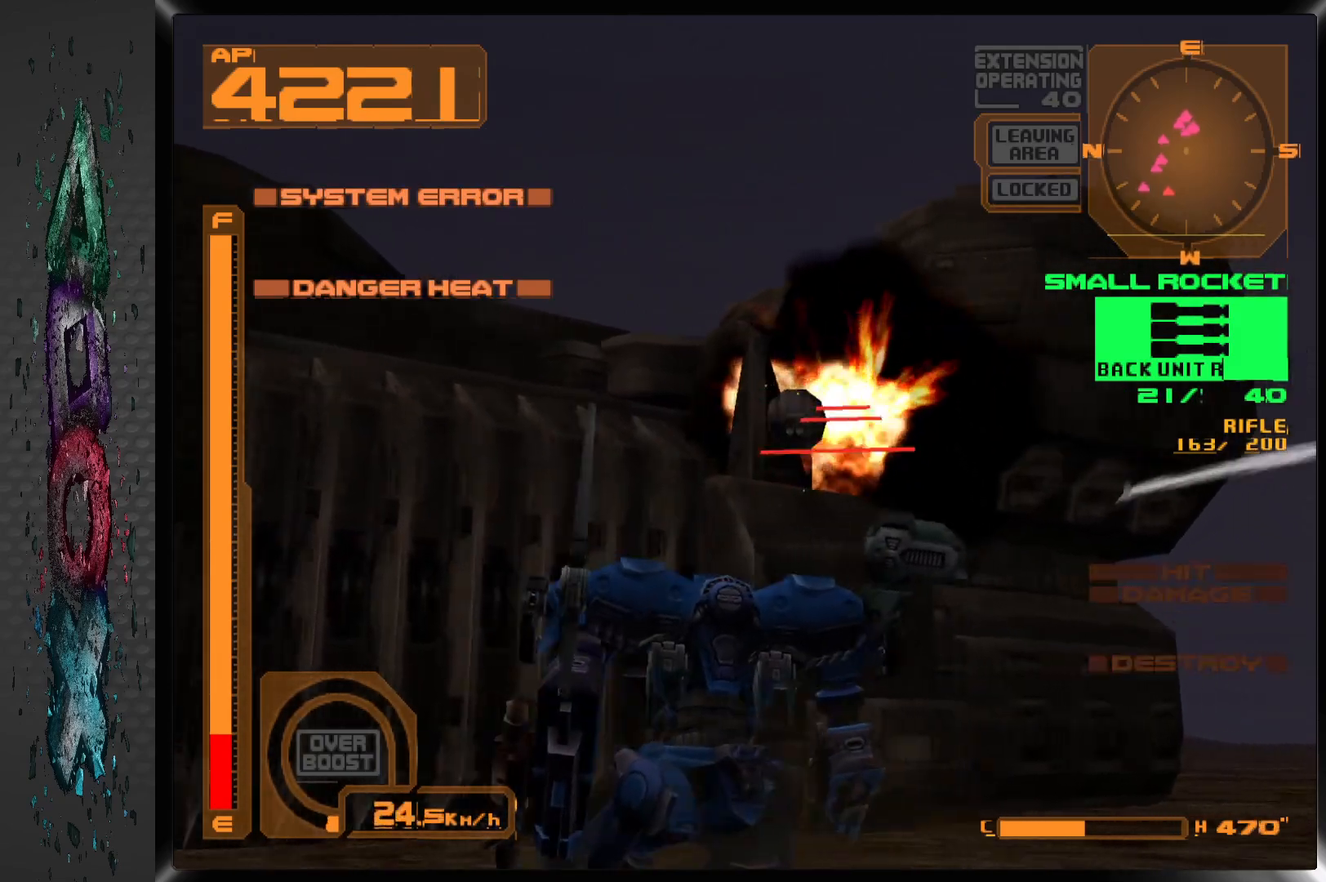
{"buttons": ["DPAD_LEFT"], "left_stick": "center", "right_stick": "center", "events": [[200, "DPAD_RIGHT", "up"], [300, "R2", "down"], [450, "DPAD_LEFT", "down"], [467, "R2", "up"]]}
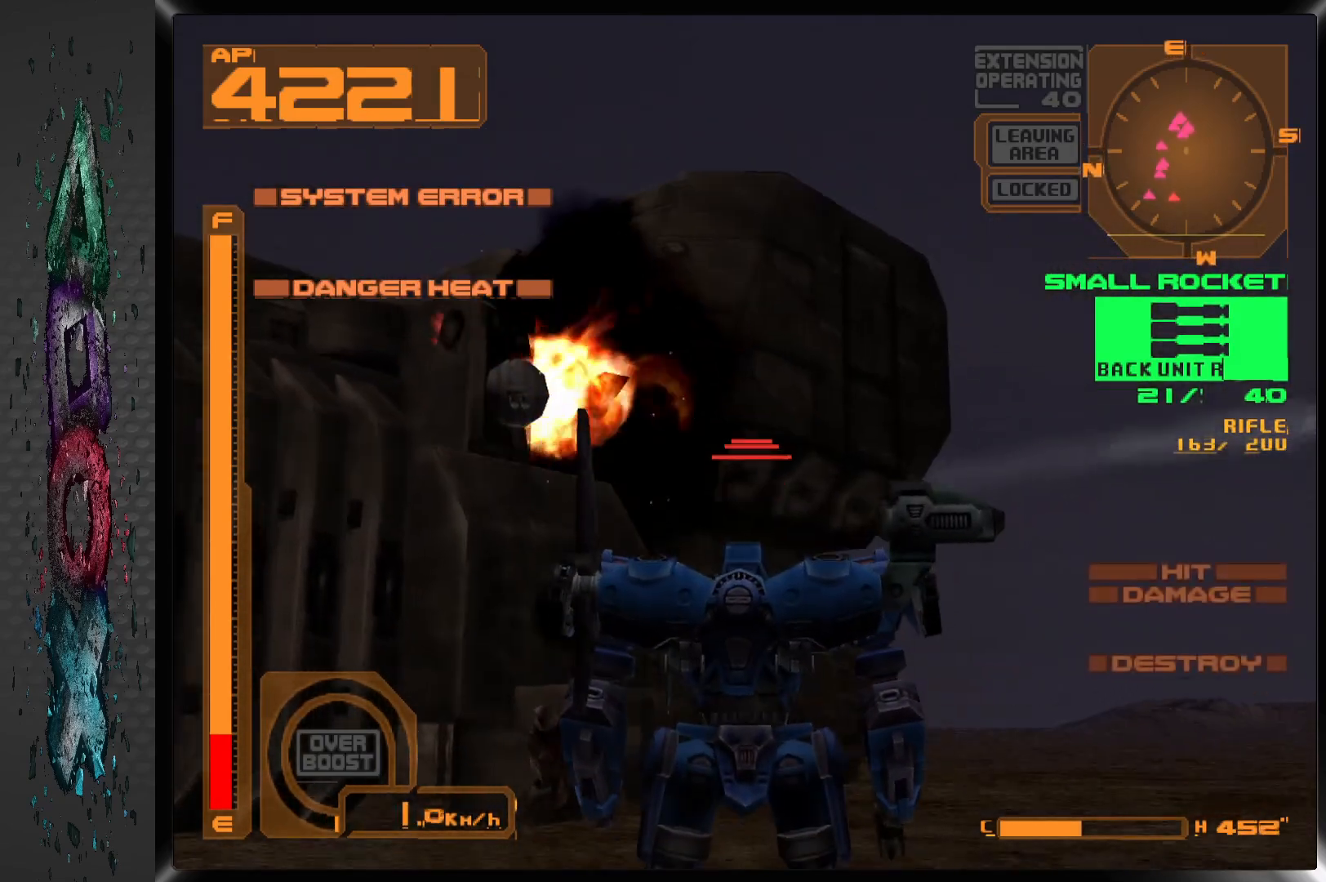
{"buttons": [], "left_stick": "center", "right_stick": "center", "events": [[33, "DPAD_LEFT", "up"], [83, "SQUARE", "down"], [183, "SQUARE", "up"]]}
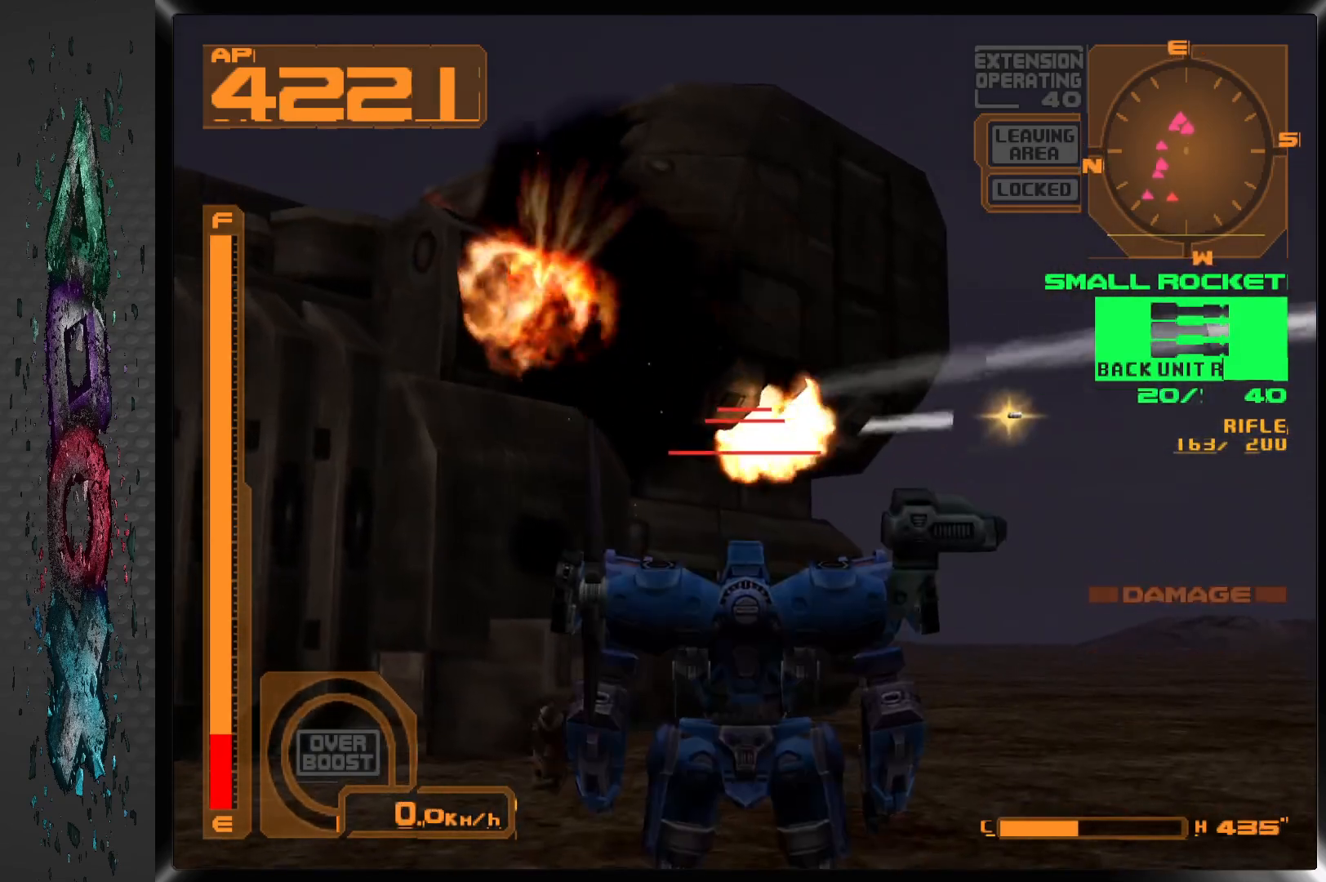
{"buttons": [], "left_stick": "center", "right_stick": "center", "events": [[167, "L1", "down"], [267, "L1", "up"]]}
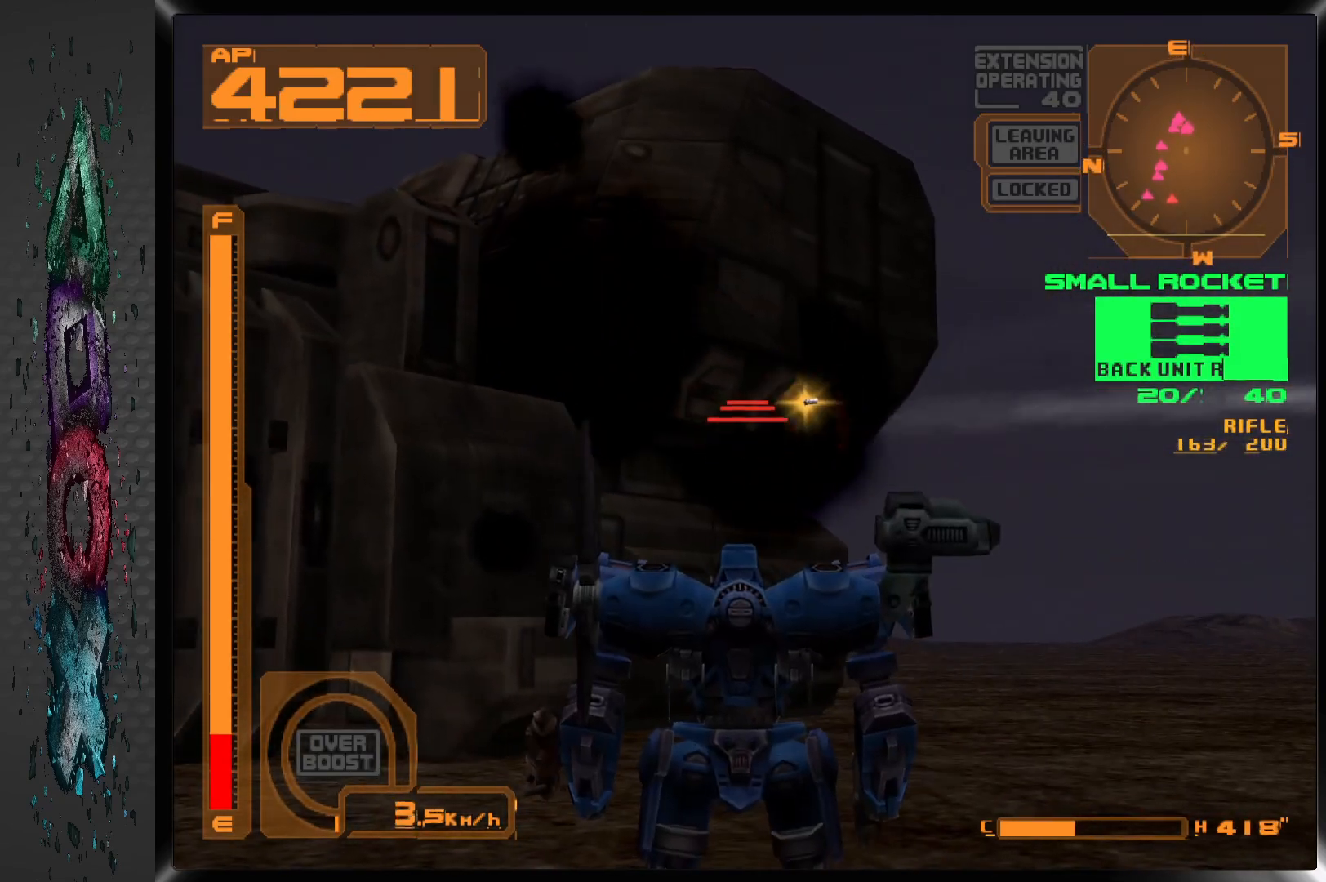
{"buttons": ["DPAD_LEFT"], "left_stick": "center", "right_stick": "center", "events": [[83, "SQUARE", "down"], [217, "SQUARE", "up"], [300, "L2", "down"], [450, "L2", "up"], [500, "DPAD_LEFT", "down"]]}